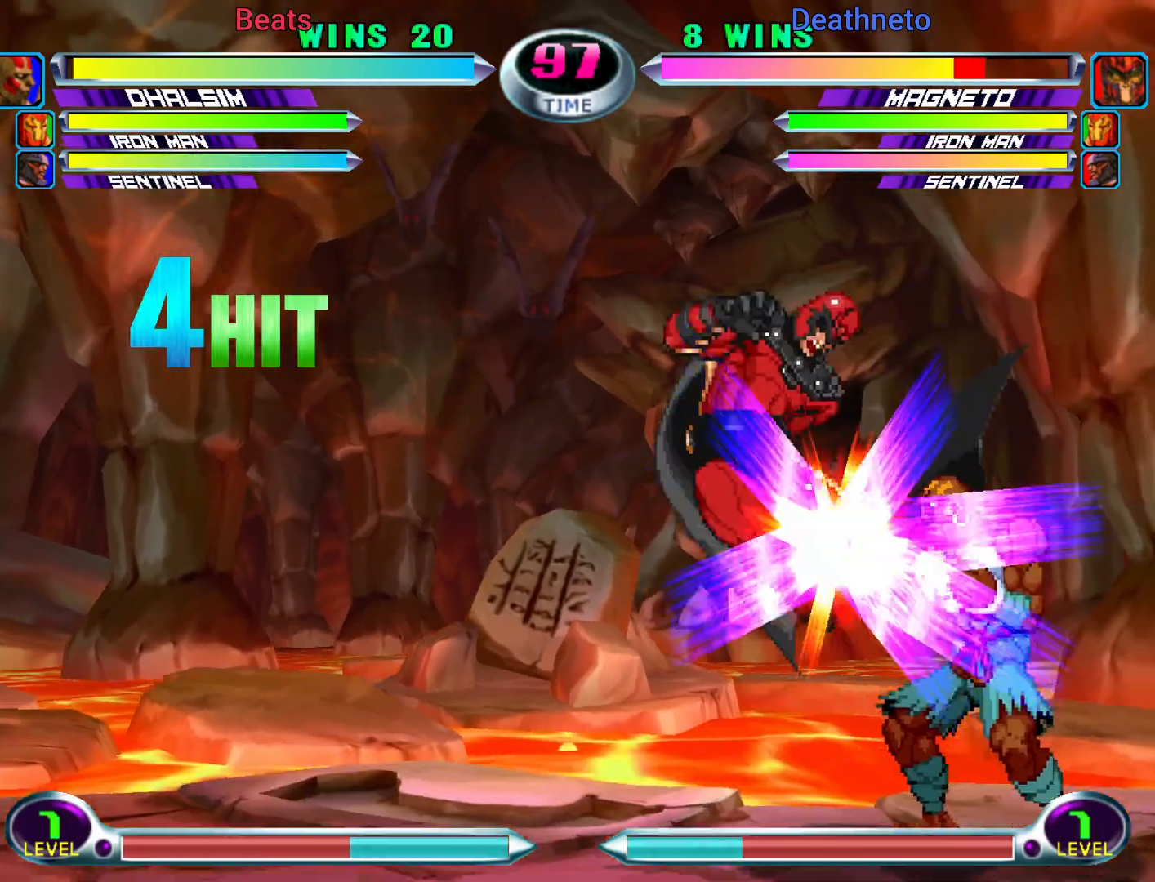
Gameplay with a controller (arcade stick); each line is a JSON object with the inputs held at the frame after it (dt_ms = milliseconds from this image to that frame). "events" lists button and stick changes between this image and that frame as [ms after this image, input, new state], when the widget could be followed in between. Not read: L3 R3.
{"dt_ms": 500, "buttons": ["SQUARE", "TRIANGLE"], "left_stick": "down-left"}
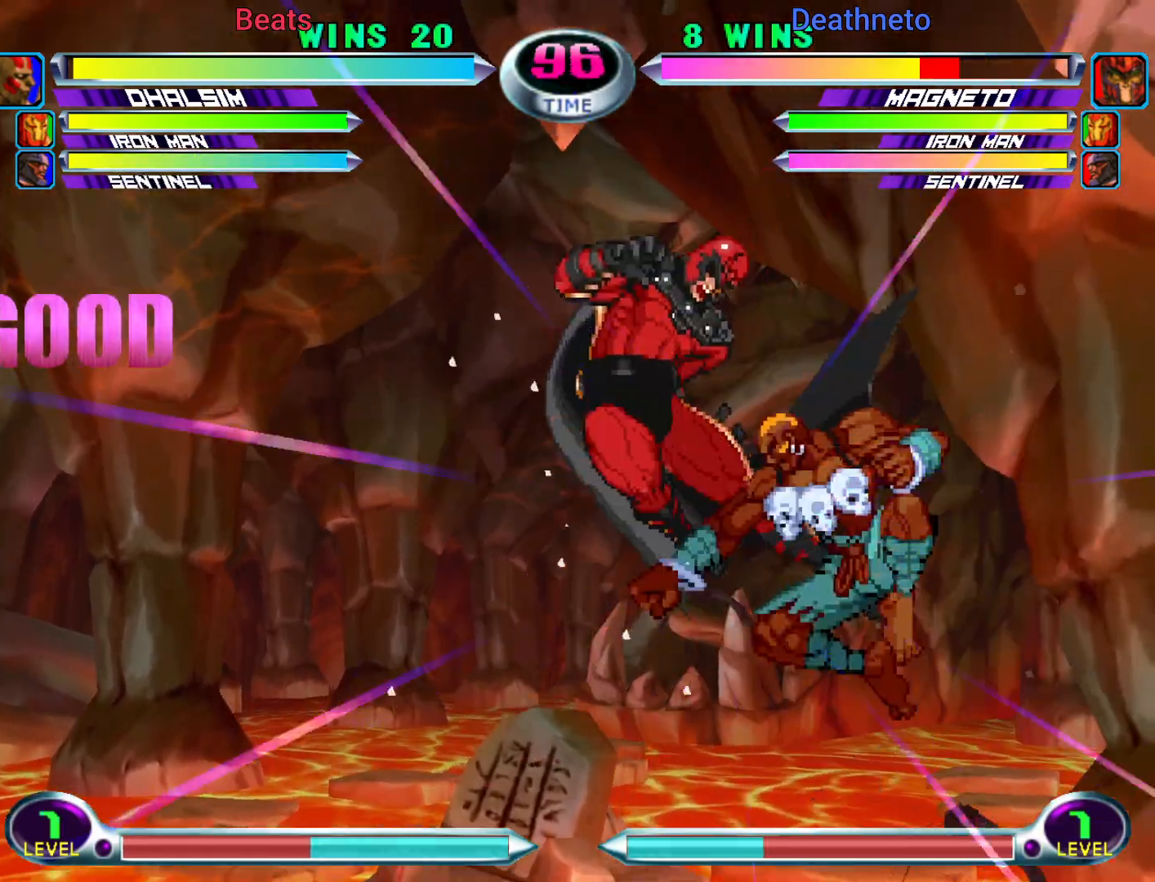
{"dt_ms": 500, "buttons": [], "left_stick": "center", "events": [[17, "TRIANGLE", "up"], [33, "SQUARE", "up"], [67, "left_stick", "center"], [267, "CROSS", "down"], [350, "CROSS", "up"]]}
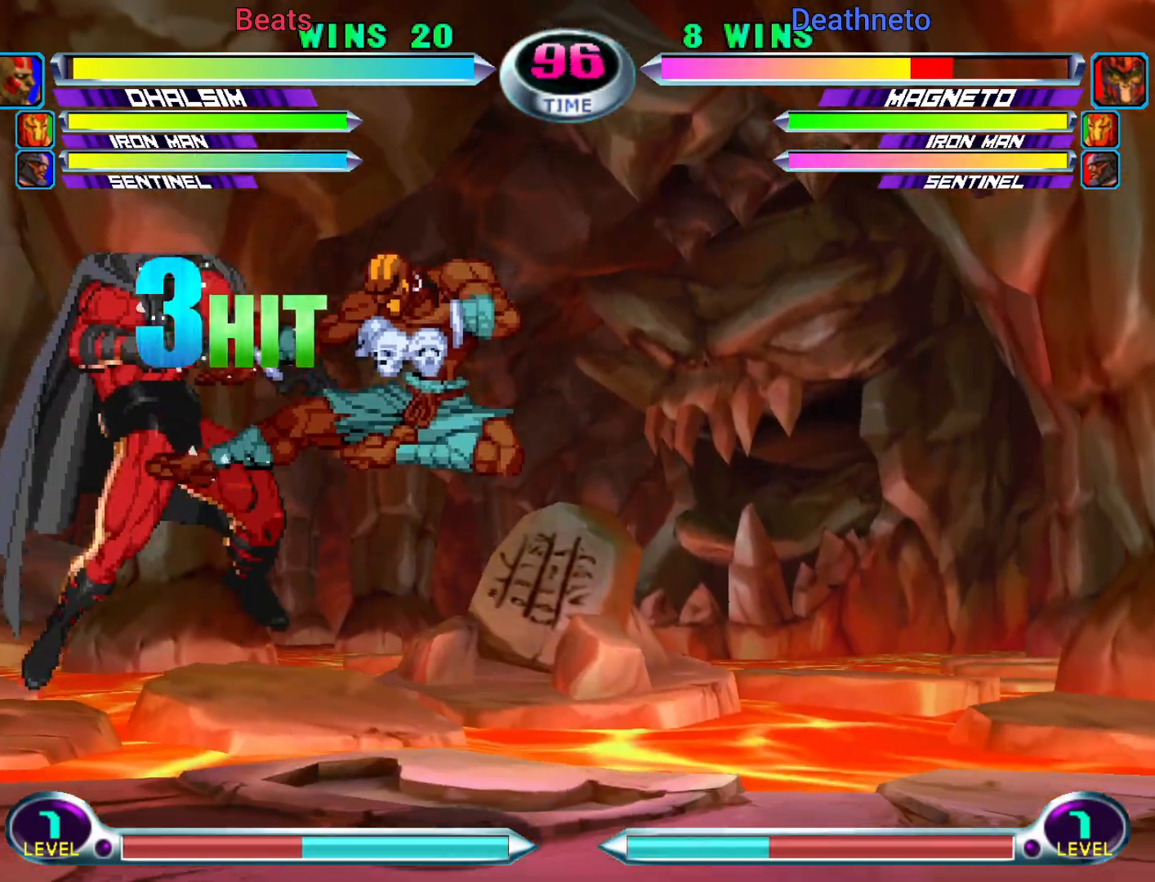
{"dt_ms": 500, "buttons": [], "left_stick": "center"}
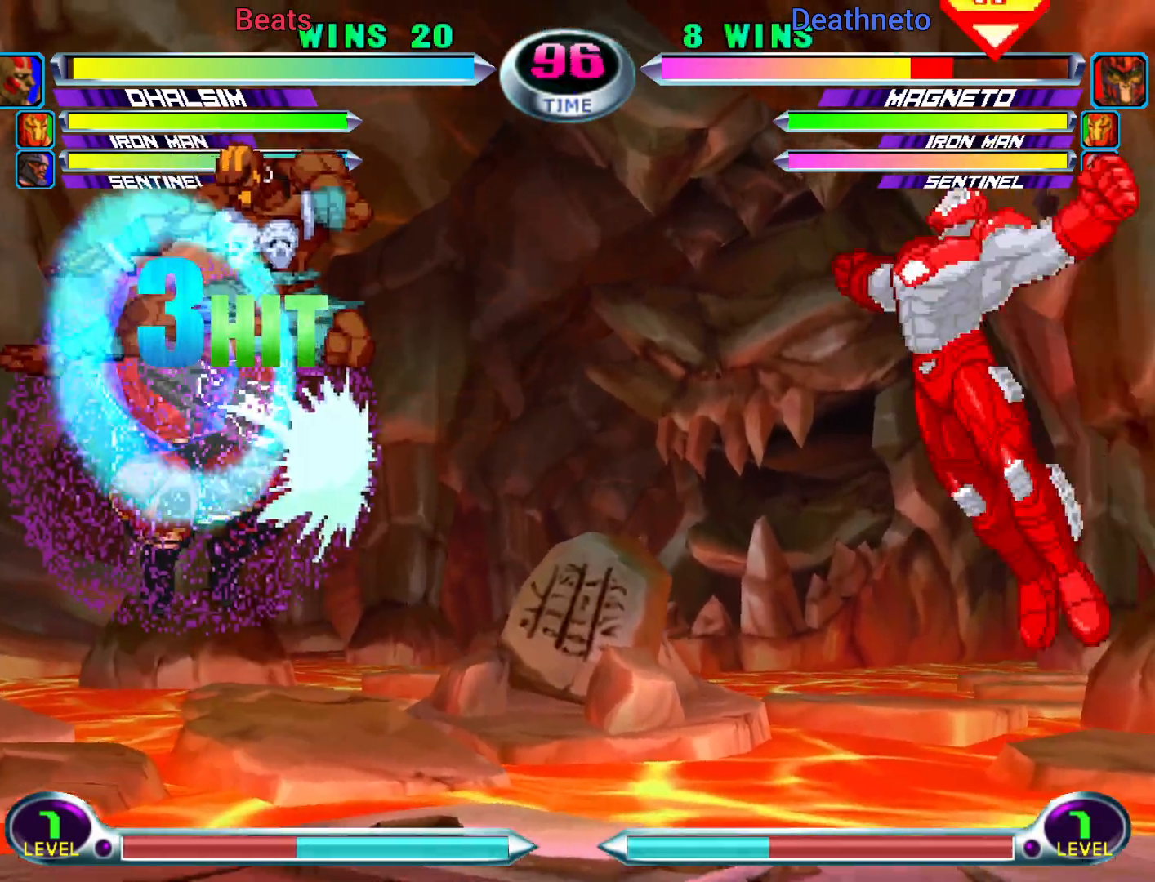
{"dt_ms": 500, "buttons": [], "left_stick": "center", "events": [[183, "left_stick", "right"], [200, "SQUARE", "down"], [200, "TRIANGLE", "down"], [250, "SQUARE", "up"], [250, "TRIANGLE", "up"], [467, "left_stick", "center"]]}
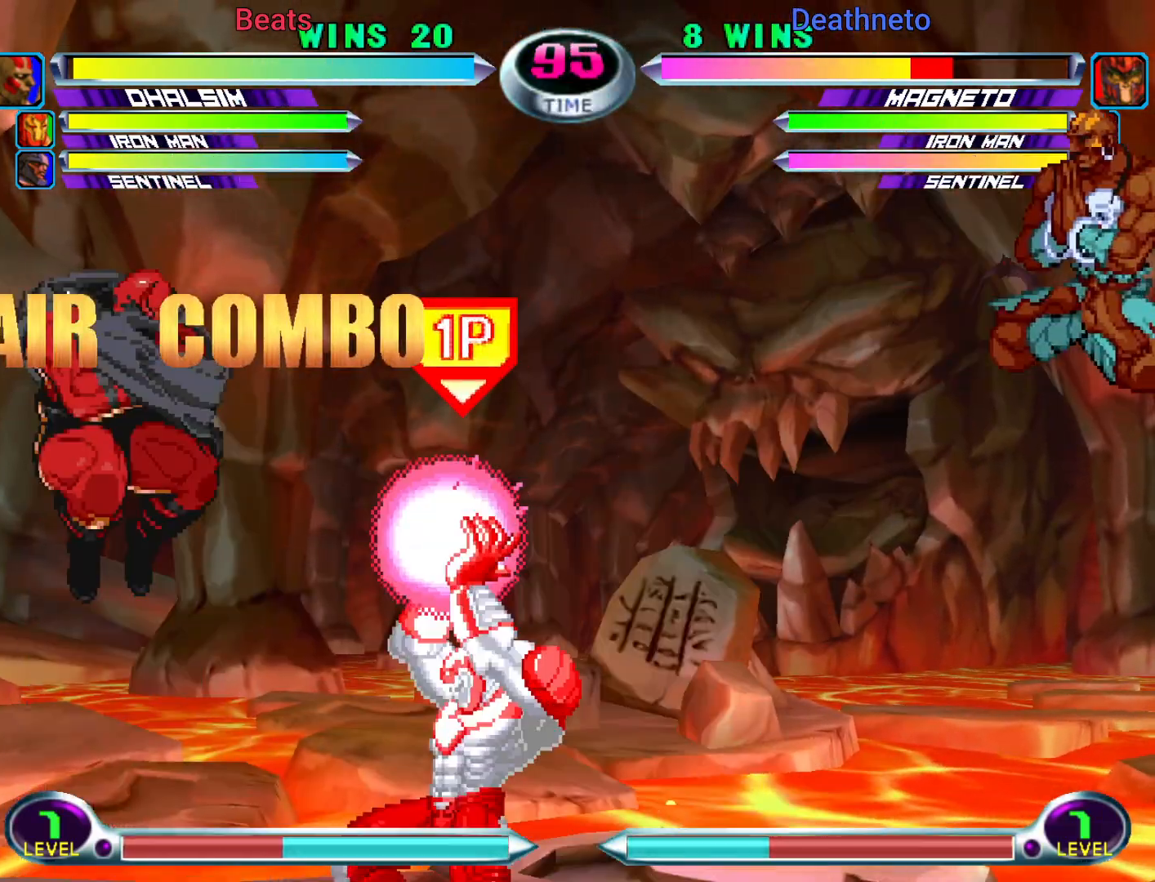
{"dt_ms": 1000, "buttons": ["TRIANGLE"], "left_stick": "center"}
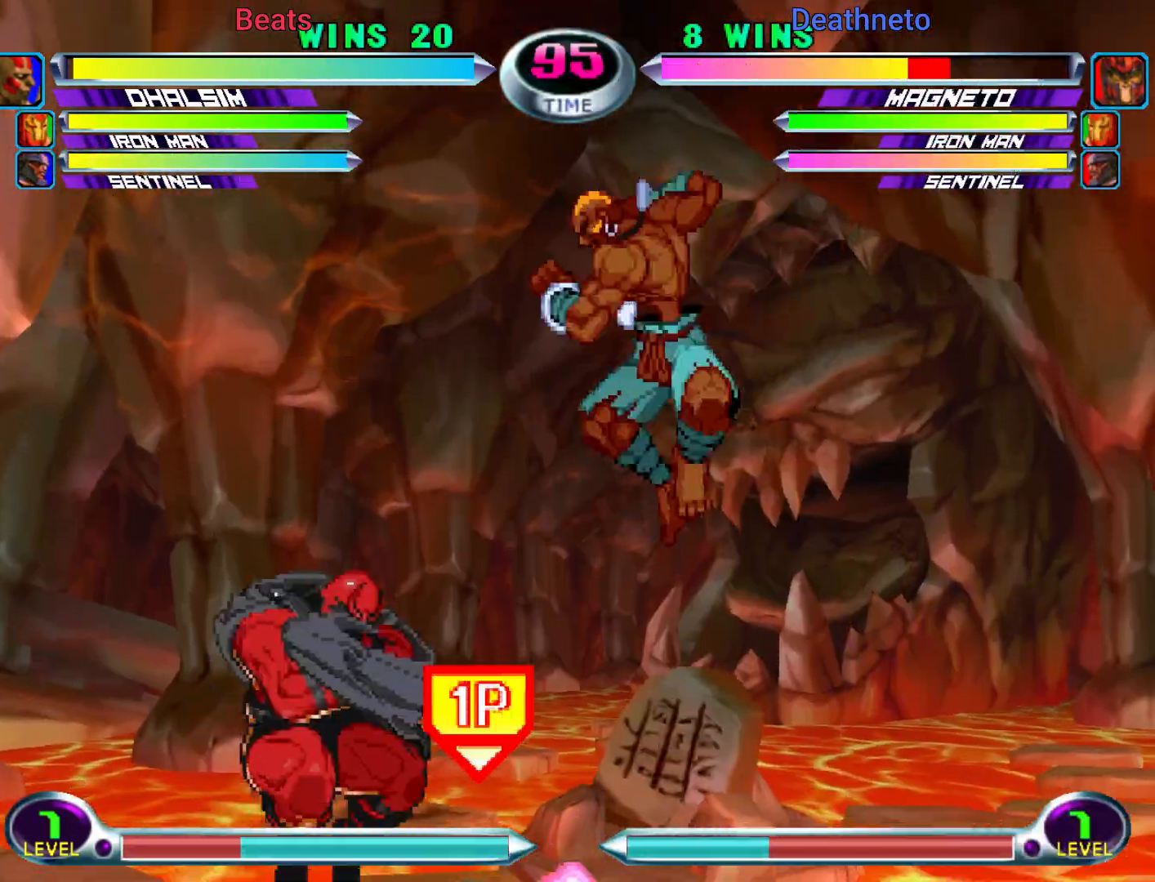
{"dt_ms": 500, "buttons": [], "left_stick": "center", "events": [[50, "TRIANGLE", "up"], [200, "CIRCLE", "down"], [300, "CIRCLE", "up"]]}
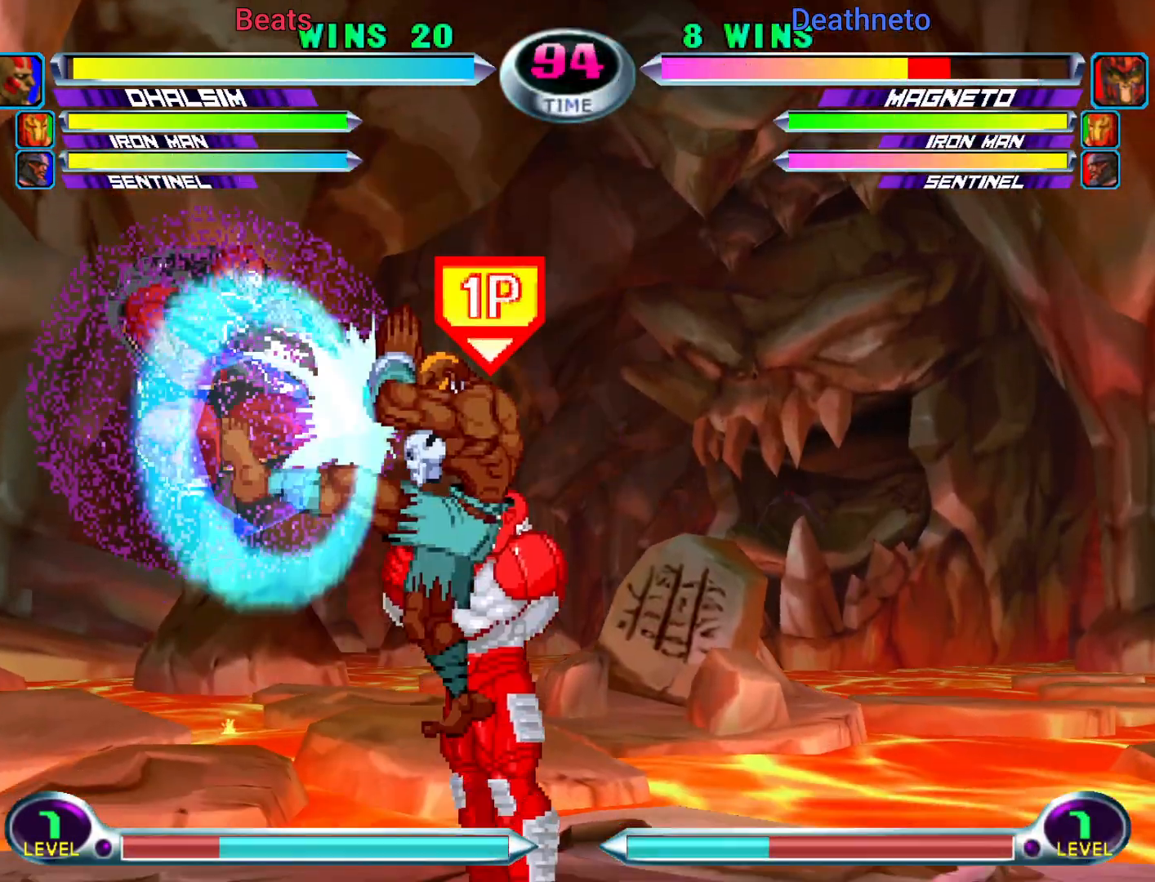
{"dt_ms": 500, "buttons": [], "left_stick": "center"}
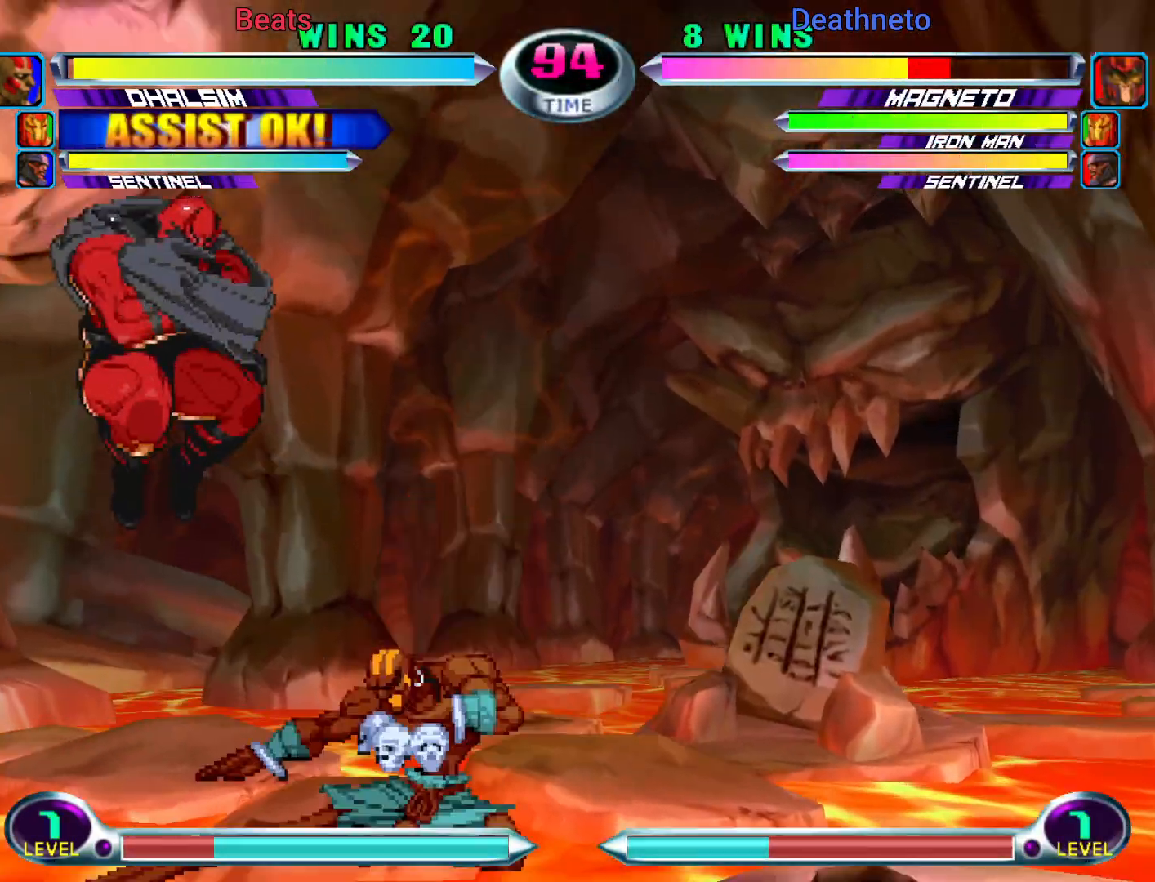
{"dt_ms": 500, "buttons": [], "left_stick": "right", "events": [[100, "left_stick", "right"], [400, "SQUARE", "down"], [400, "TRIANGLE", "down"], [450, "SQUARE", "up"], [450, "TRIANGLE", "up"]]}
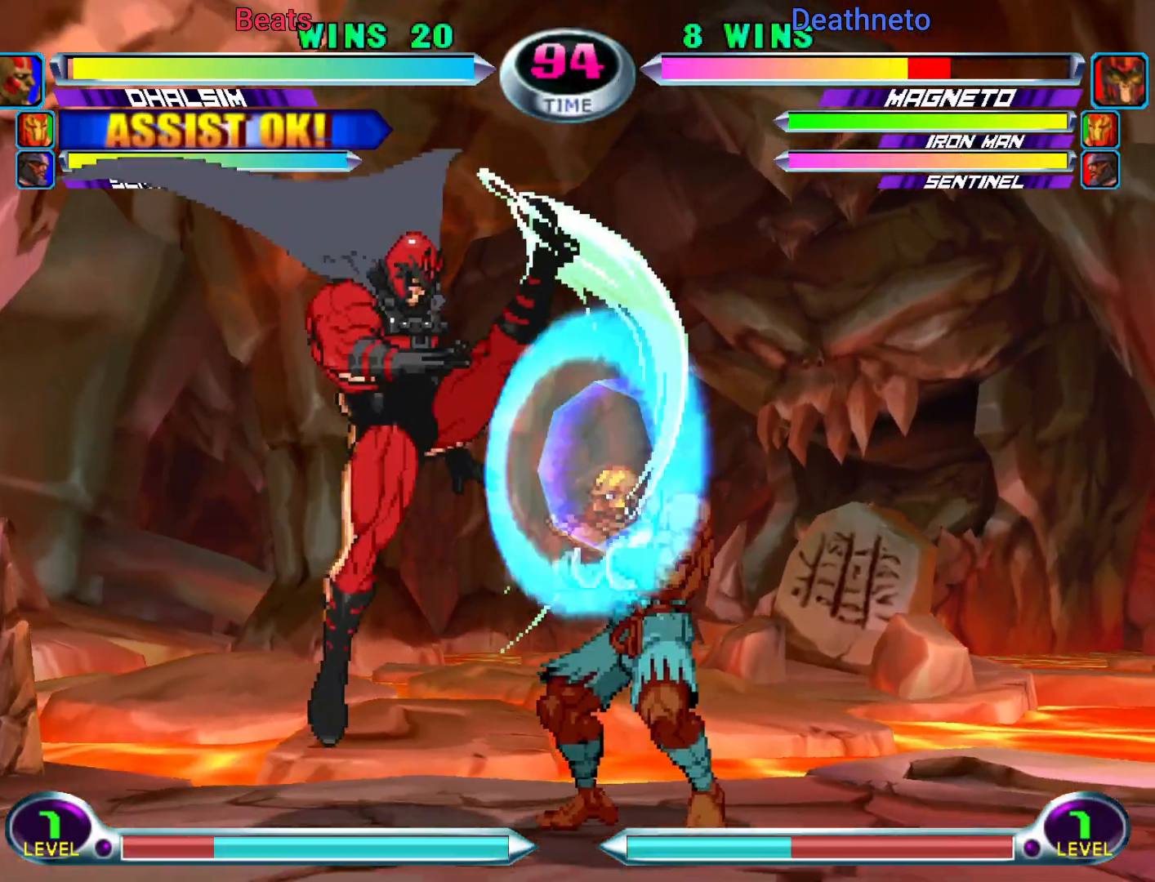
{"dt_ms": 500, "buttons": [], "left_stick": "down-right", "events": [[167, "R2", "down"], [250, "R2", "up"], [317, "left_stick", "down-right"]]}
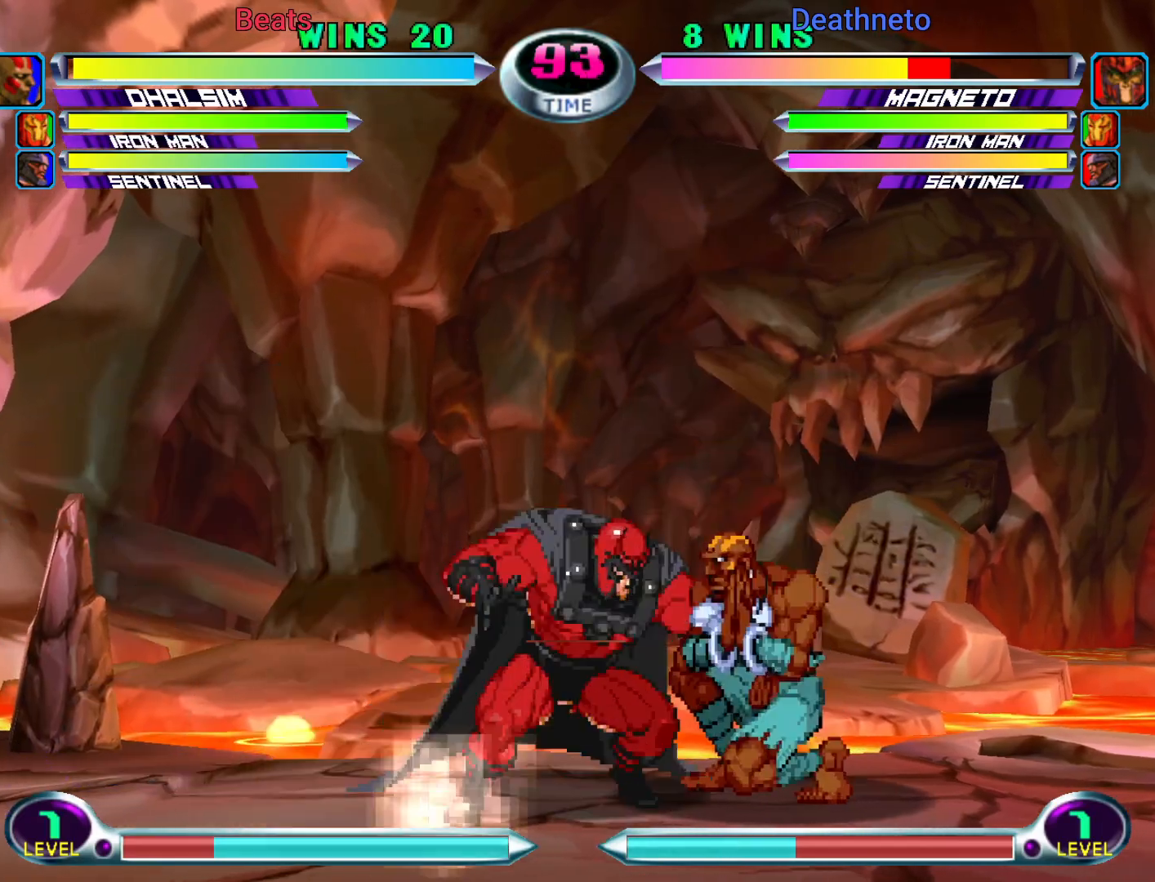
{"dt_ms": 500, "buttons": [], "left_stick": "down-right", "events": [[33, "R2", "down"], [117, "R2", "up"], [283, "R2", "down"], [283, "SQUARE", "down"], [417, "R2", "up"], [417, "SQUARE", "up"]]}
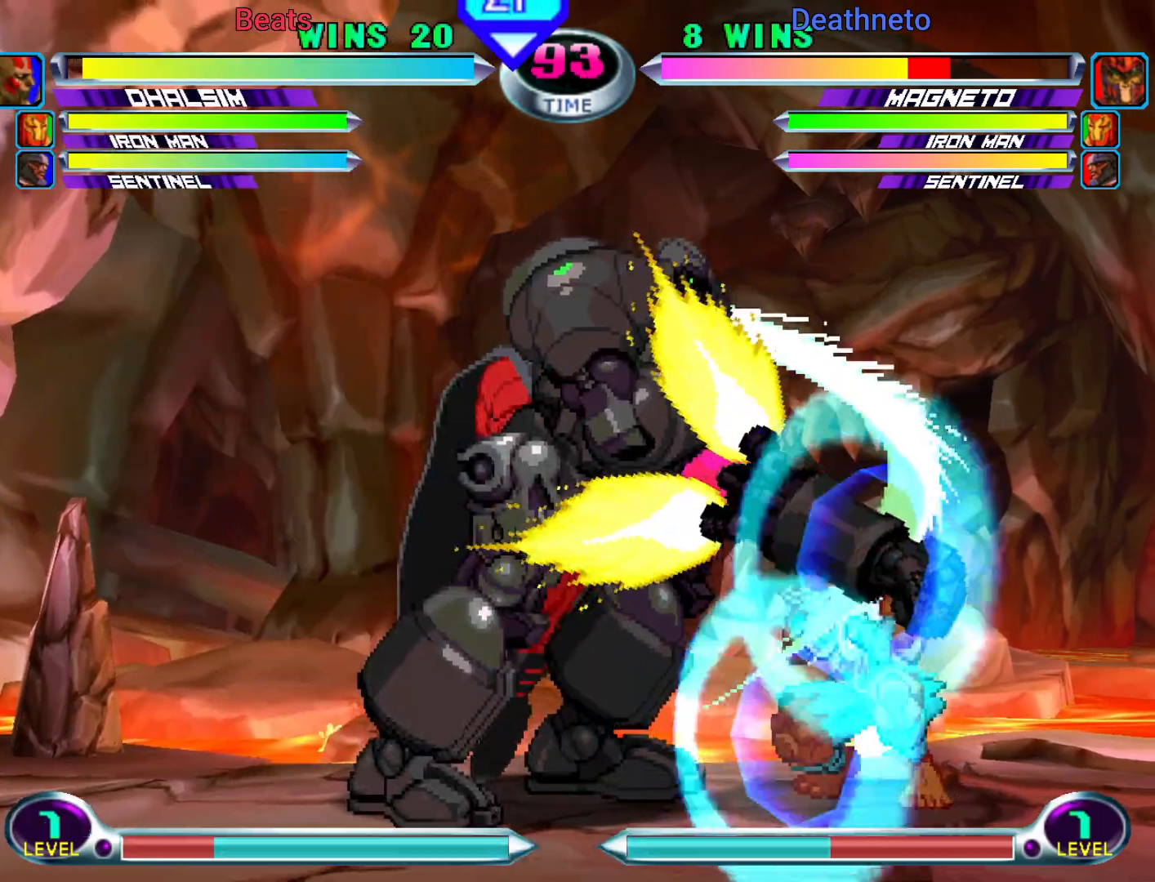
{"dt_ms": 500, "buttons": [], "left_stick": "center", "events": [[133, "left_stick", "up-right"], [200, "R2", "down"], [350, "R2", "up"], [500, "left_stick", "center"]]}
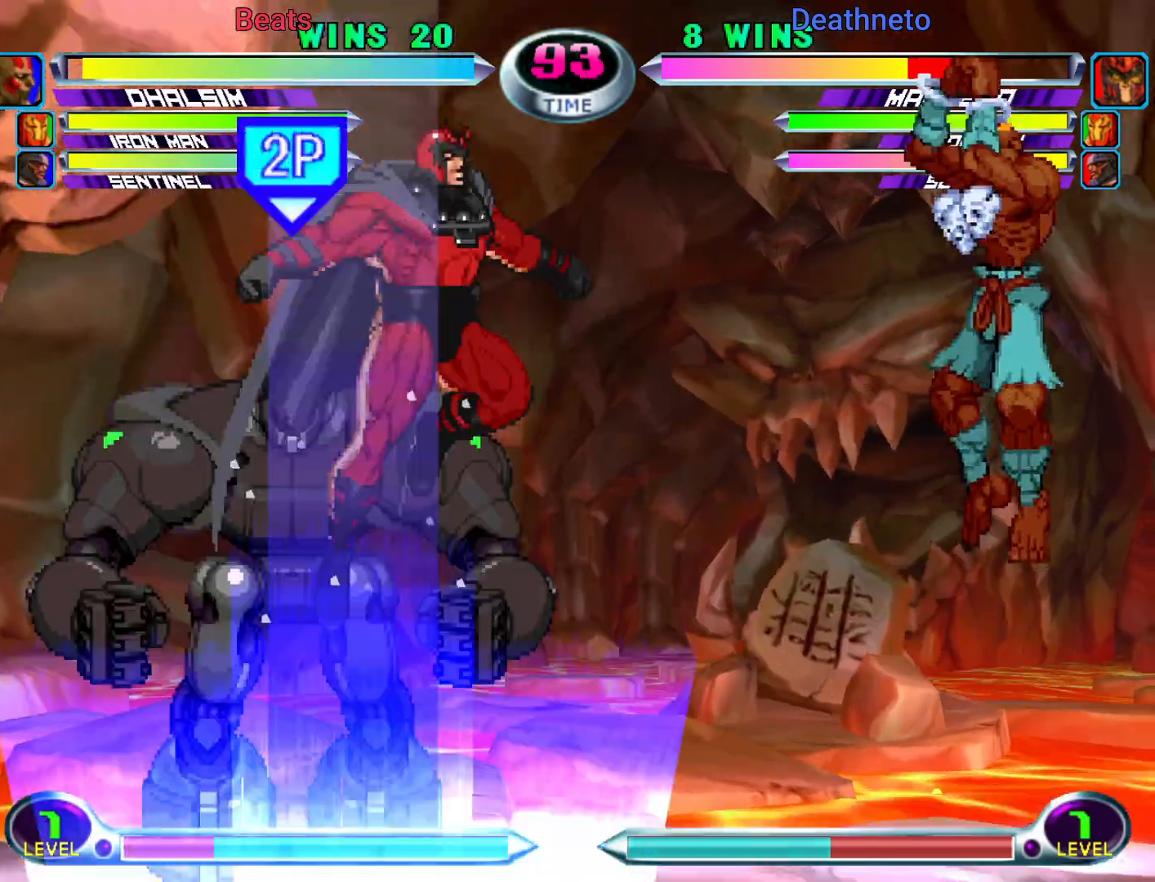
{"dt_ms": 500, "buttons": [], "left_stick": "up", "events": [[17, "left_stick", "down-left"], [33, "SQUARE", "down"], [50, "TRIANGLE", "down"], [117, "CROSS", "down"], [117, "TRIANGLE", "up"], [133, "SQUARE", "up"], [167, "left_stick", "center"], [233, "CROSS", "up"], [383, "left_stick", "down"], [483, "left_stick", "up"]]}
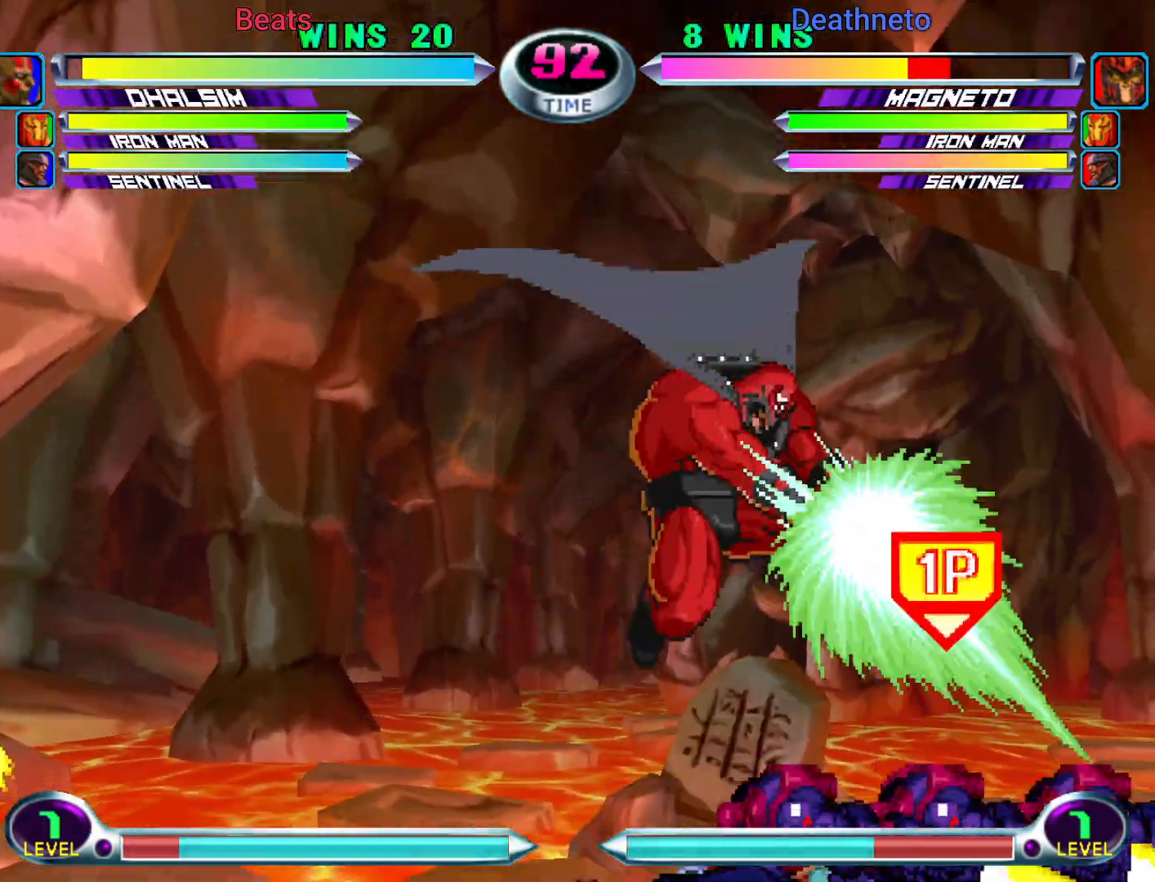
{"dt_ms": 500, "buttons": [], "left_stick": "down", "events": [[100, "CIRCLE", "down"], [100, "left_stick", "center"], [150, "CIRCLE", "up"], [467, "left_stick", "down"]]}
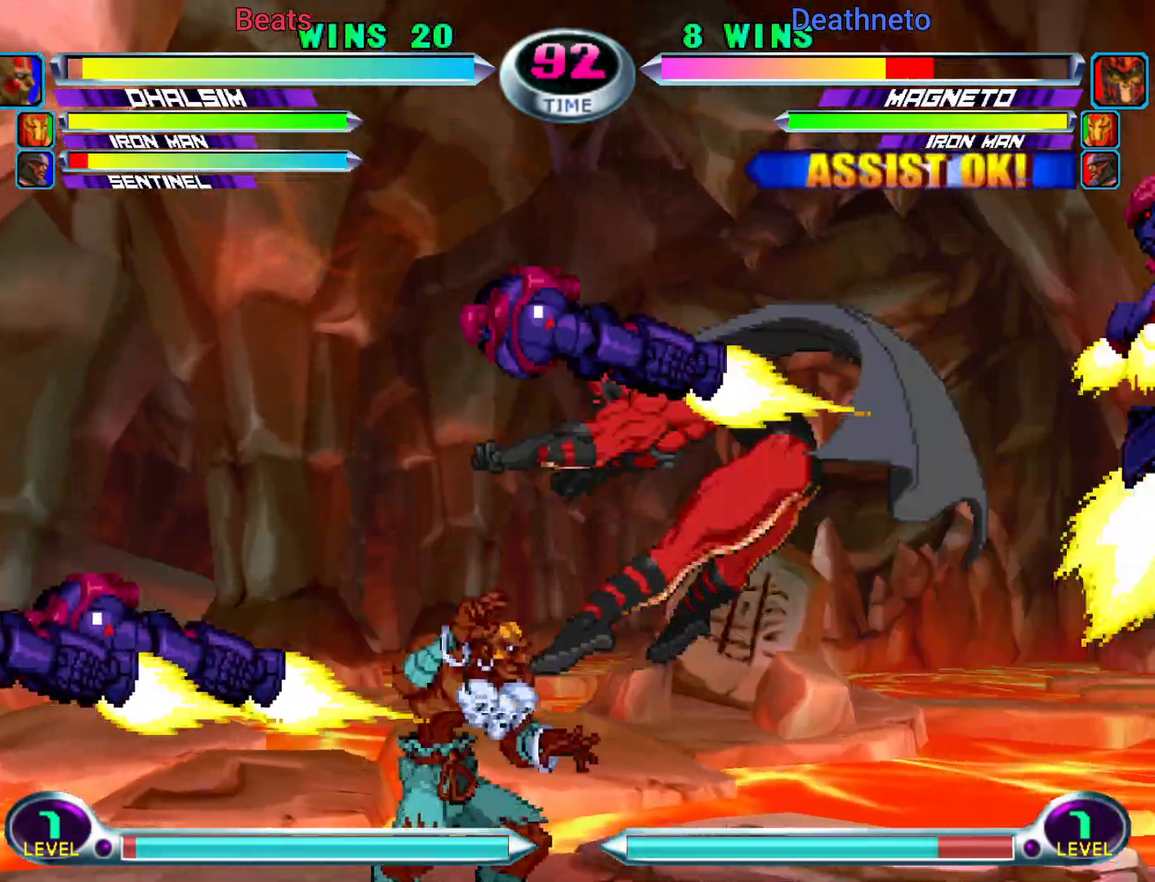
{"dt_ms": 500, "buttons": ["CROSS"], "left_stick": "center", "events": [[67, "left_stick", "up"], [133, "CIRCLE", "down"], [150, "left_stick", "center"], [183, "CIRCLE", "up"], [300, "left_stick", "down"], [333, "SQUARE", "down"], [350, "TRIANGLE", "down"], [400, "SQUARE", "up"], [400, "TRIANGLE", "up"], [433, "left_stick", "center"], [450, "CROSS", "down"]]}
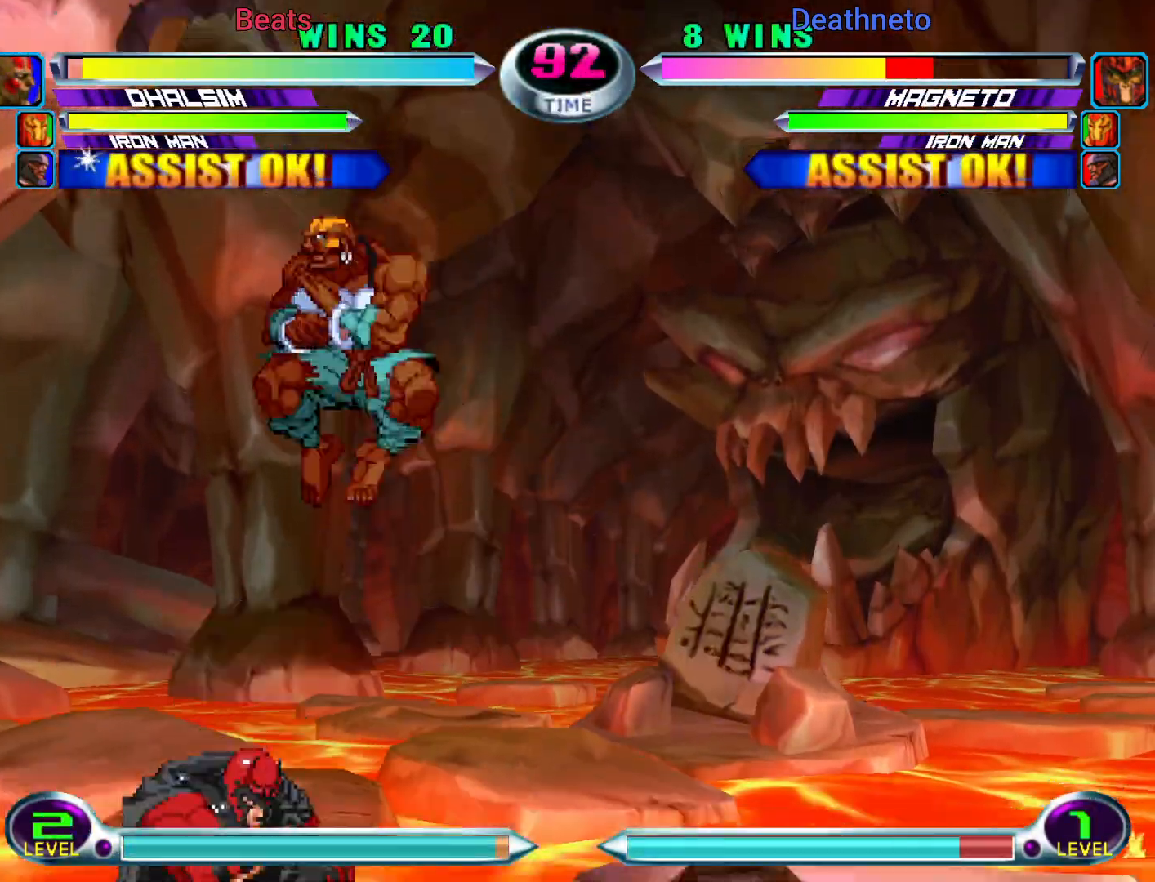
{"dt_ms": 500, "buttons": [], "left_stick": "center", "events": [[50, "CROSS", "up"], [200, "left_stick", "down-right"], [250, "CROSS", "down"], [300, "CROSS", "up"], [350, "left_stick", "center"], [383, "SQUARE", "down"], [483, "SQUARE", "up"]]}
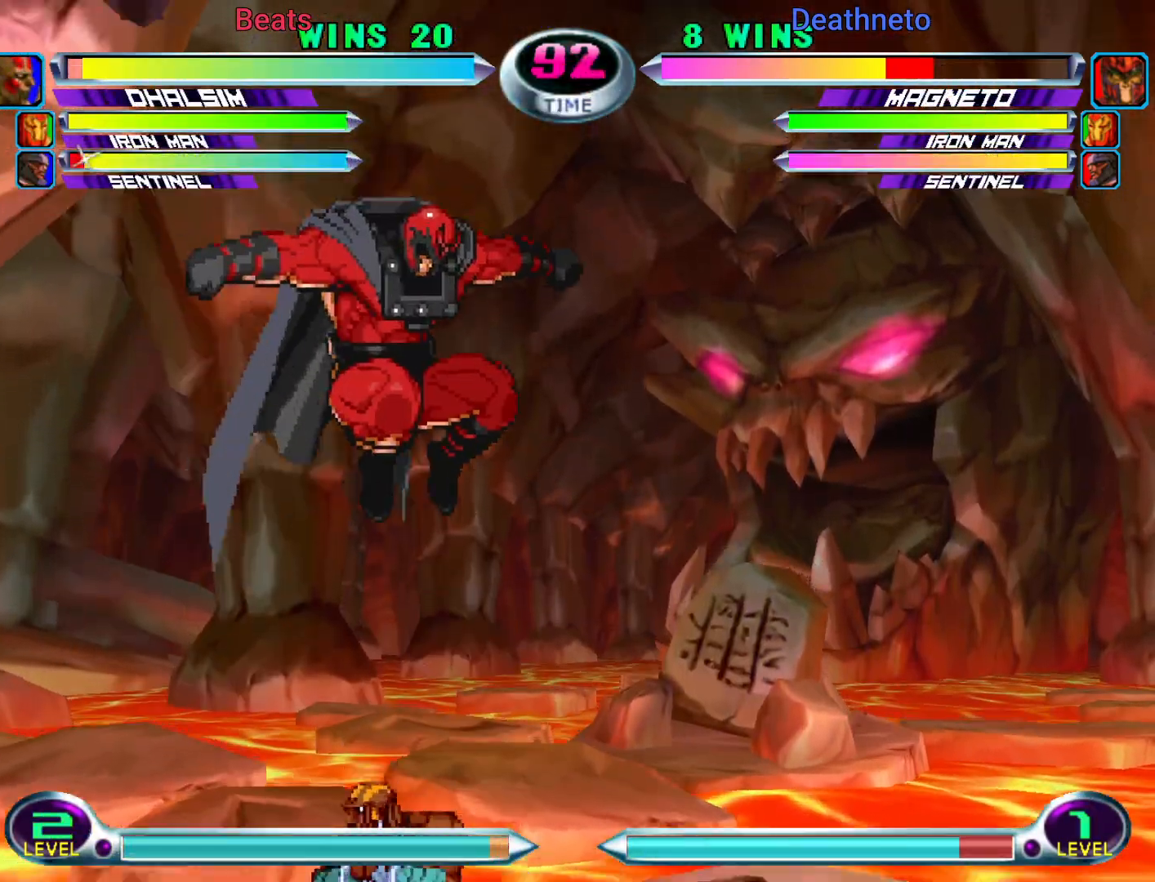
{"dt_ms": 500, "buttons": [], "left_stick": "down-right"}
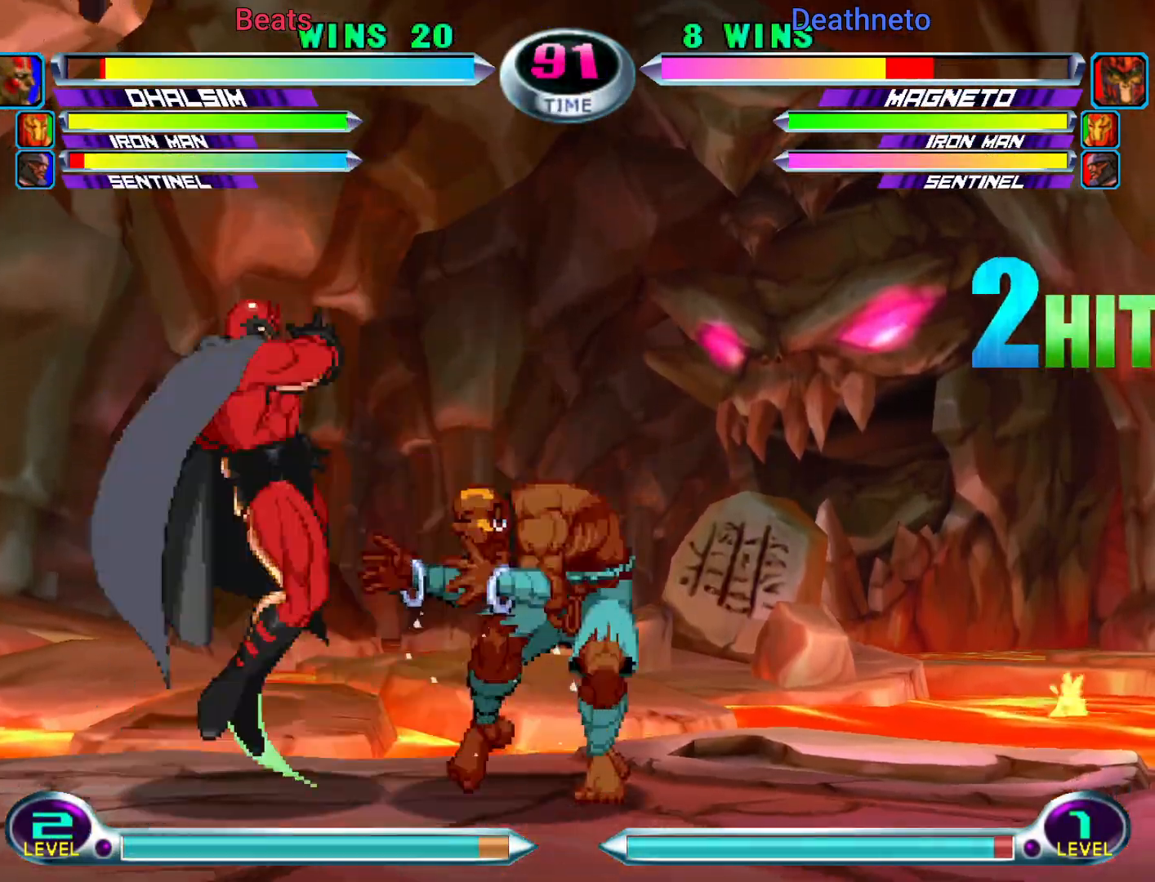
{"dt_ms": 500, "buttons": [], "left_stick": "down-right", "events": []}
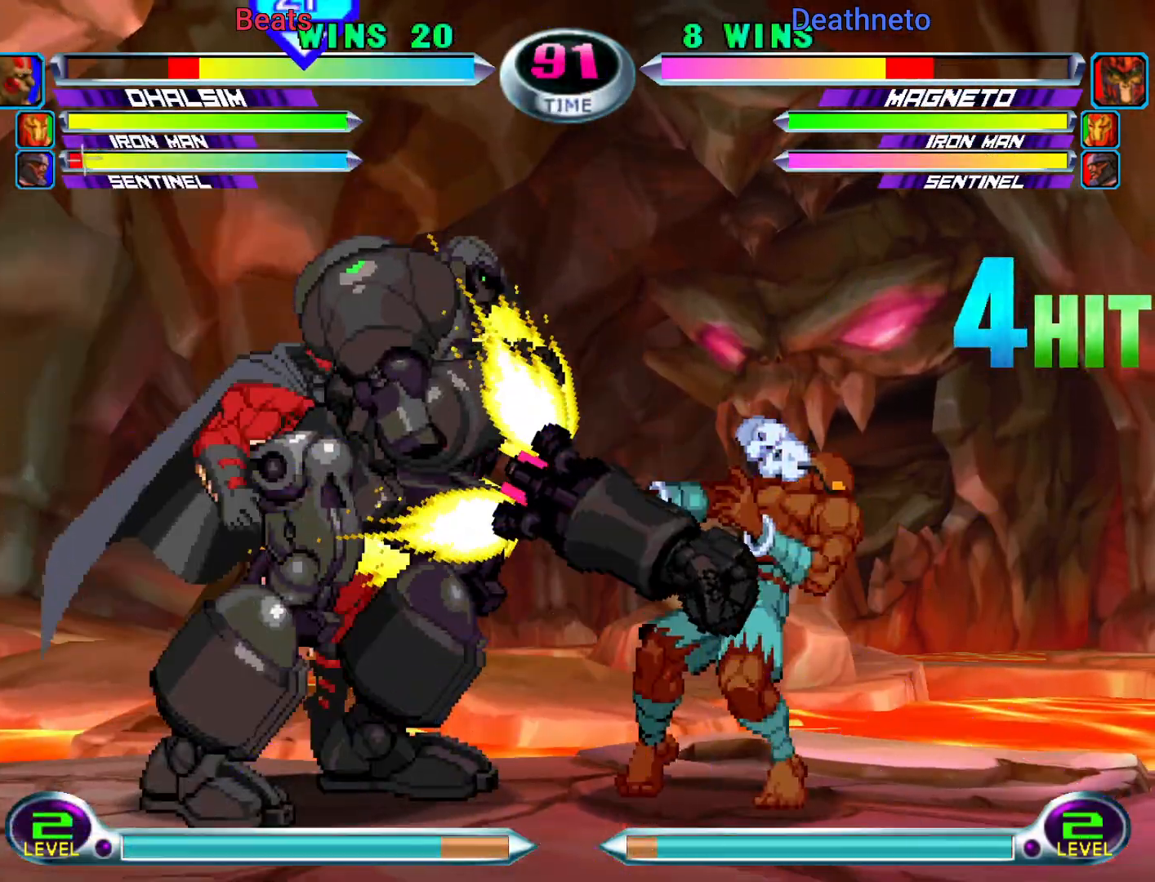
{"dt_ms": 500, "buttons": [], "left_stick": "right", "events": [[233, "left_stick", "right"]]}
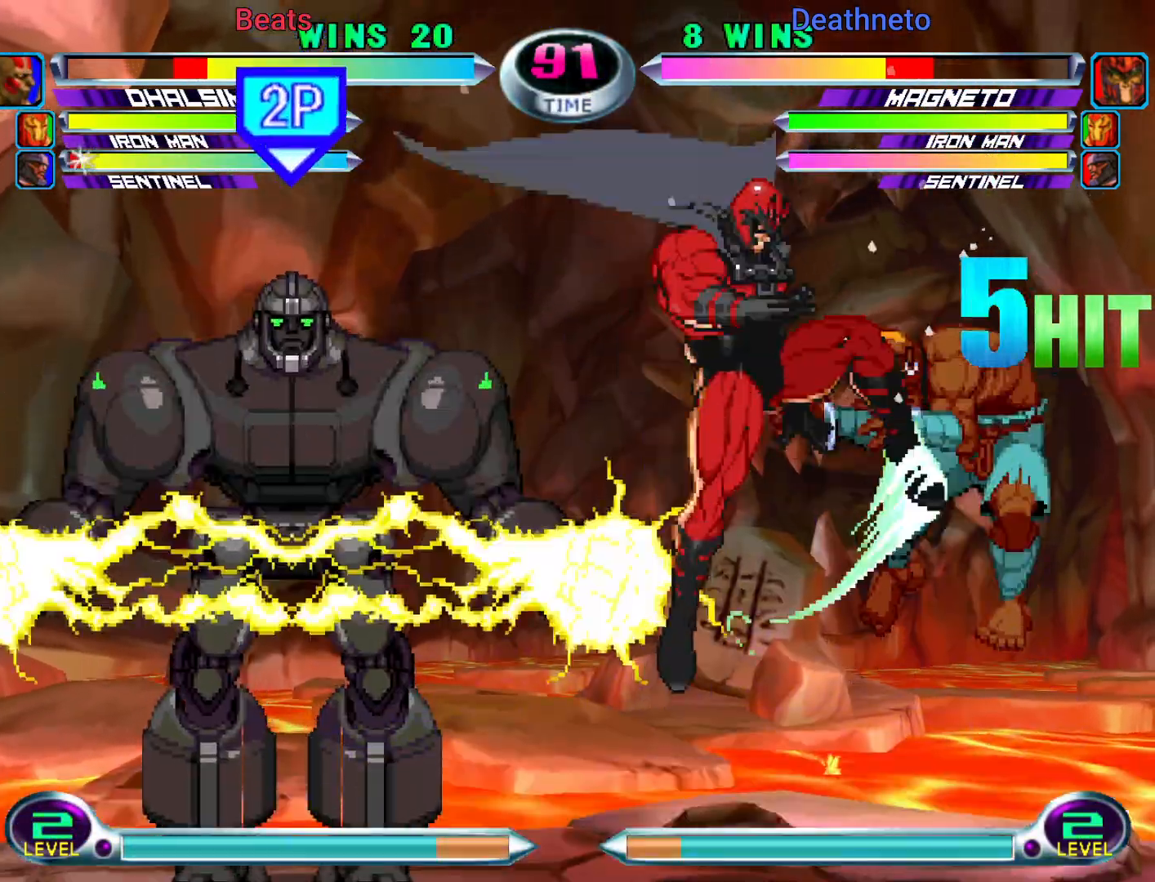
{"dt_ms": 500, "buttons": [], "left_stick": "right", "events": []}
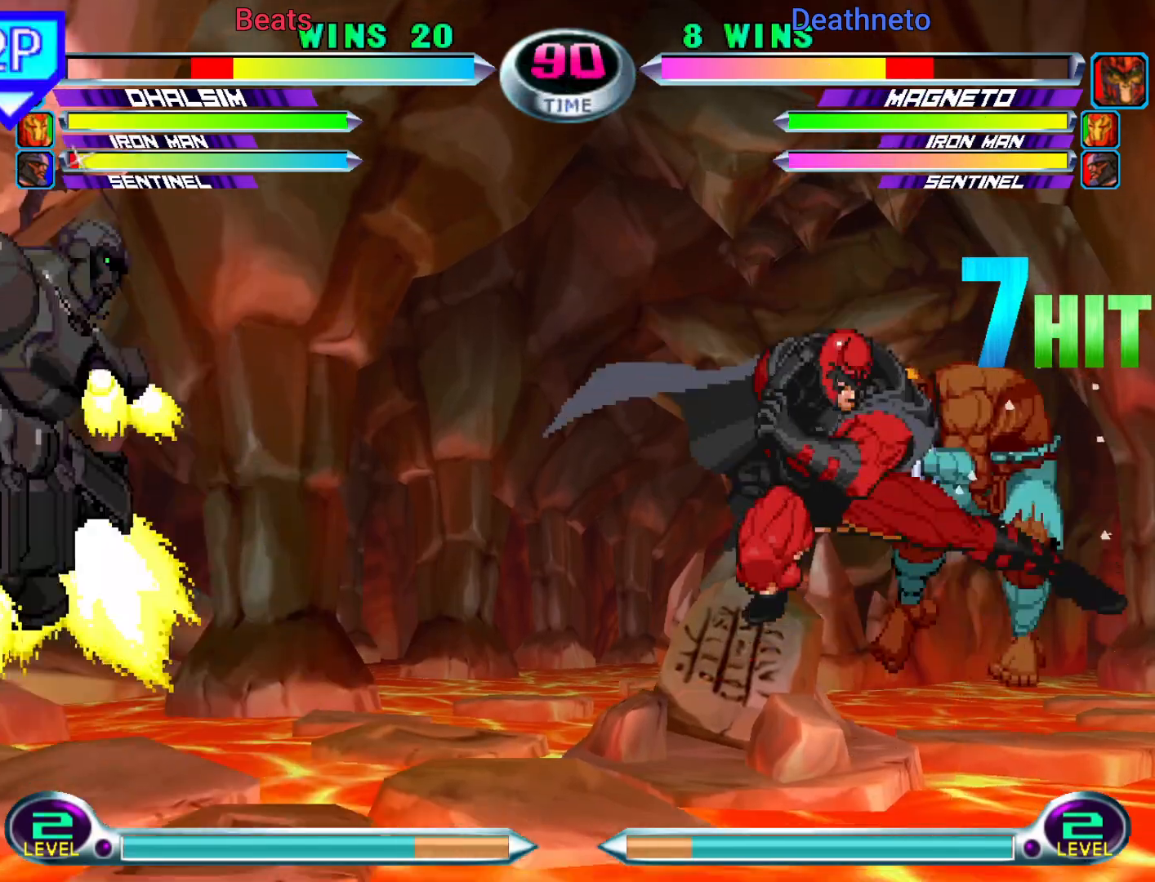
{"dt_ms": 500, "buttons": [], "left_stick": "center", "events": [[333, "left_stick", "center"]]}
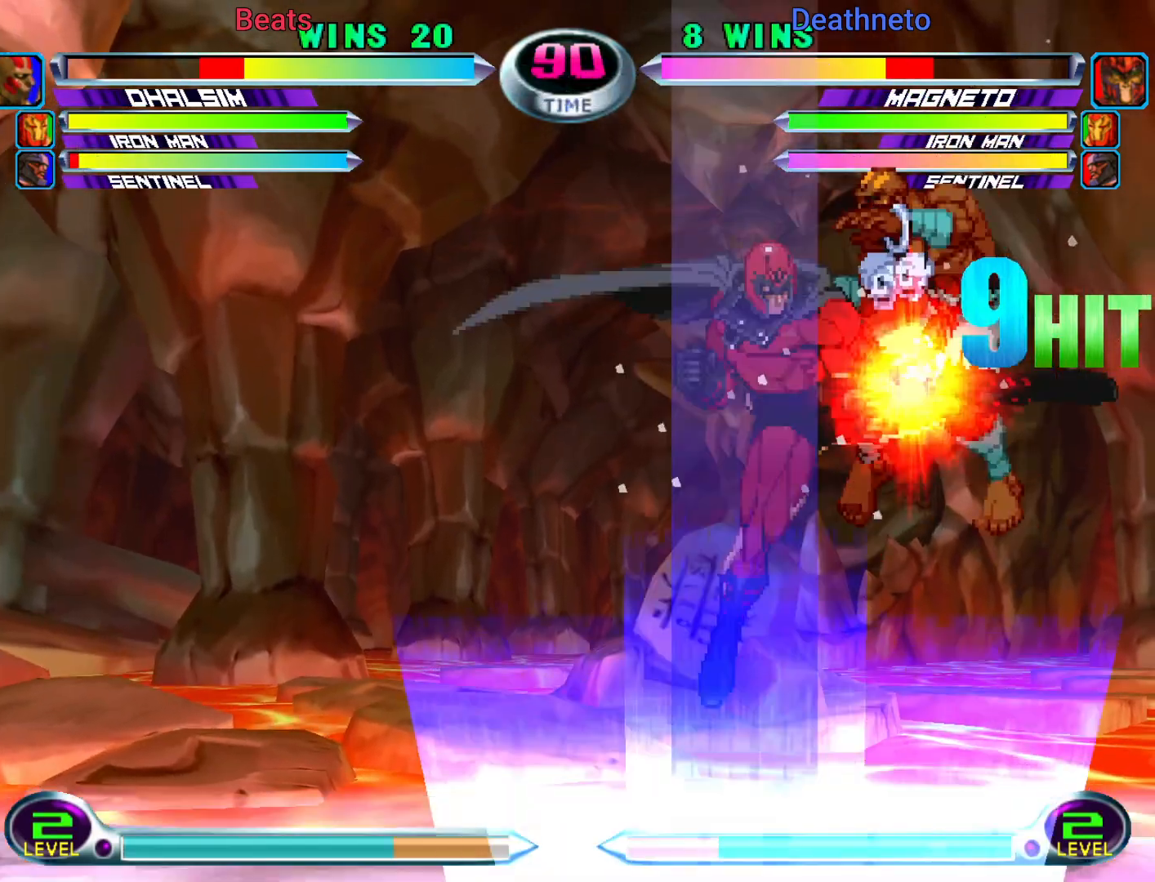
{"dt_ms": 500, "buttons": [], "left_stick": "right", "events": [[67, "left_stick", "right"]]}
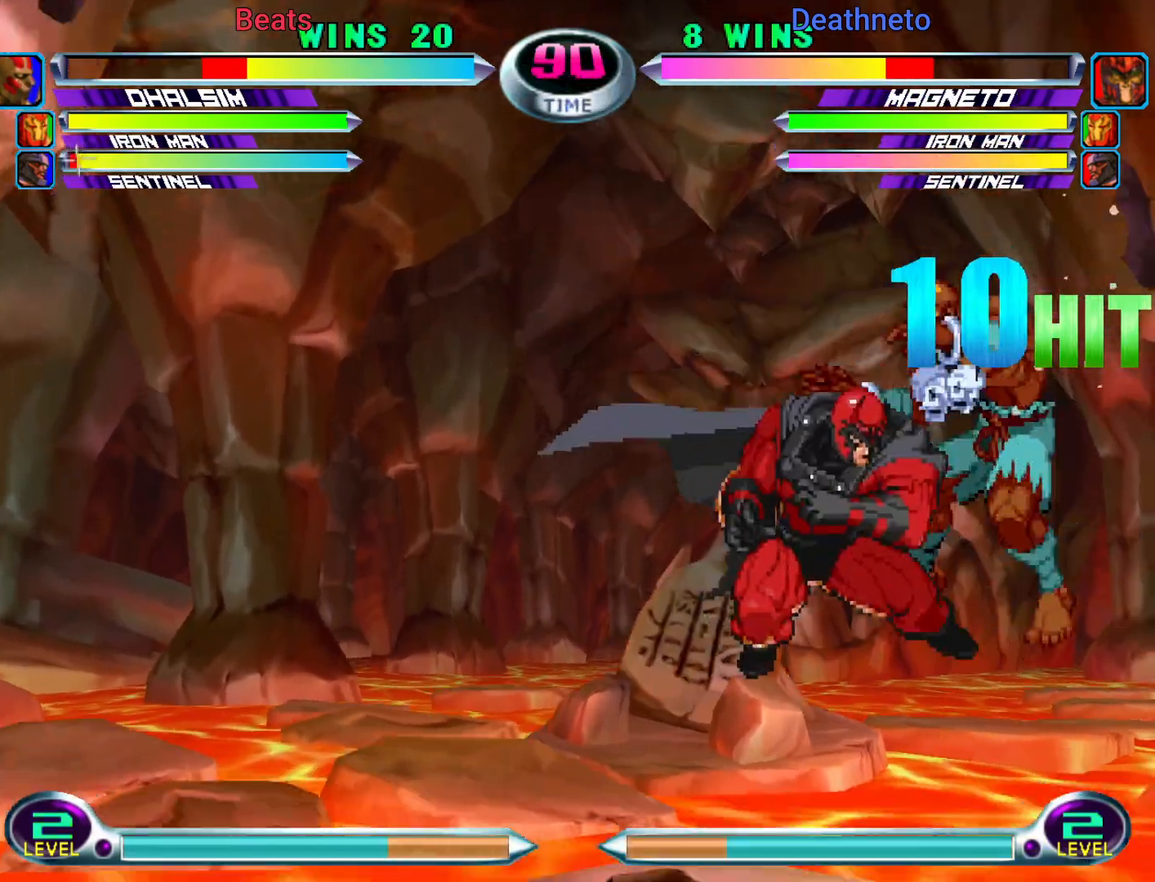
{"dt_ms": 500, "buttons": [], "left_stick": "right", "events": []}
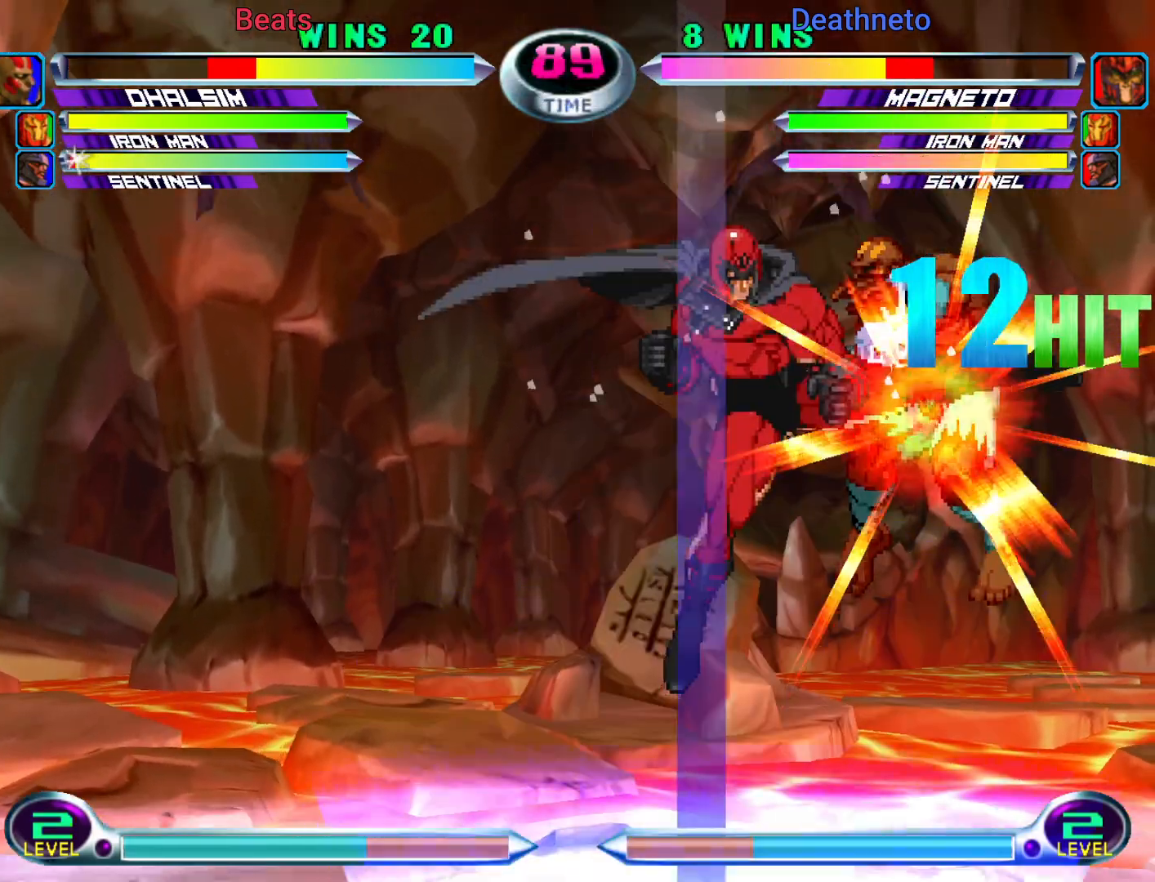
{"dt_ms": 500, "buttons": [], "left_stick": "right", "events": []}
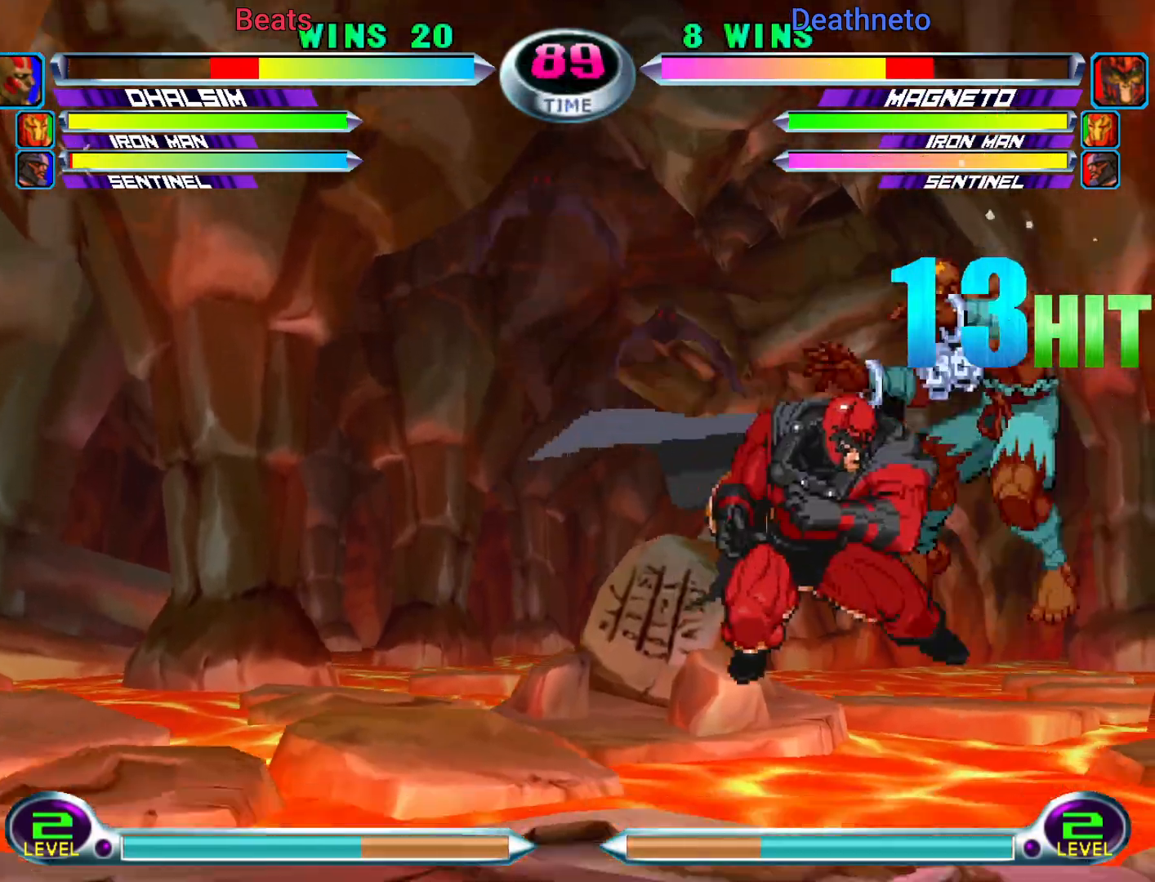
{"dt_ms": 500, "buttons": [], "left_stick": "right", "events": []}
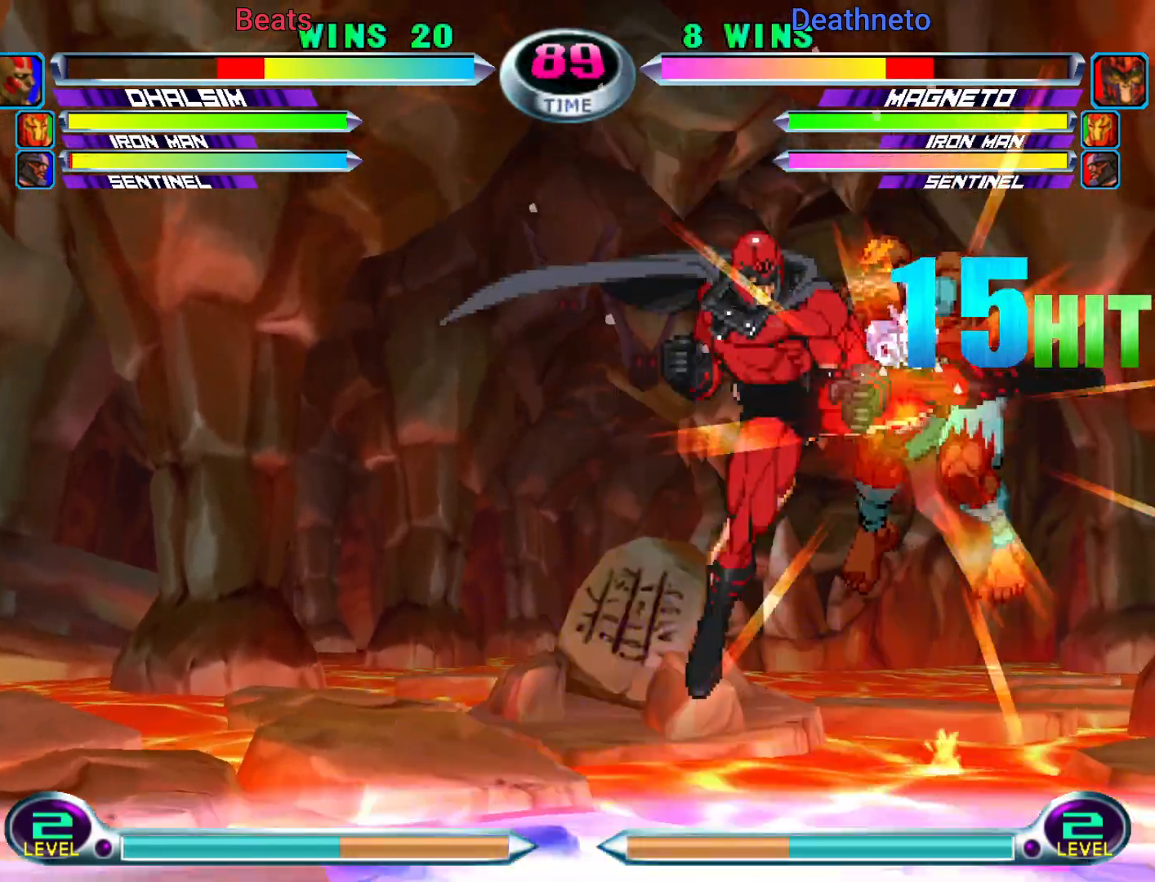
{"dt_ms": 500, "buttons": [], "left_stick": "right", "events": []}
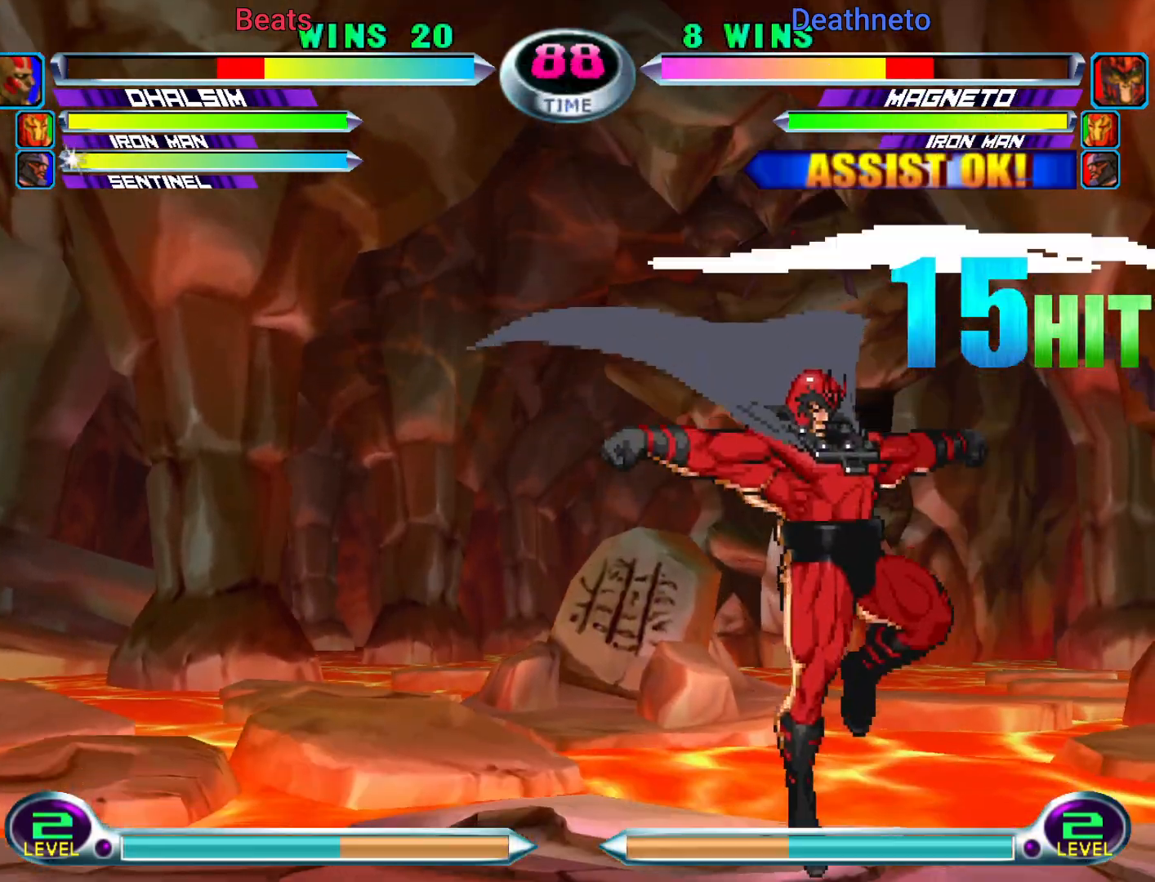
{"dt_ms": 500, "buttons": [], "left_stick": "down-right", "events": [[250, "left_stick", "down-right"], [333, "SQUARE", "down"], [450, "SQUARE", "up"]]}
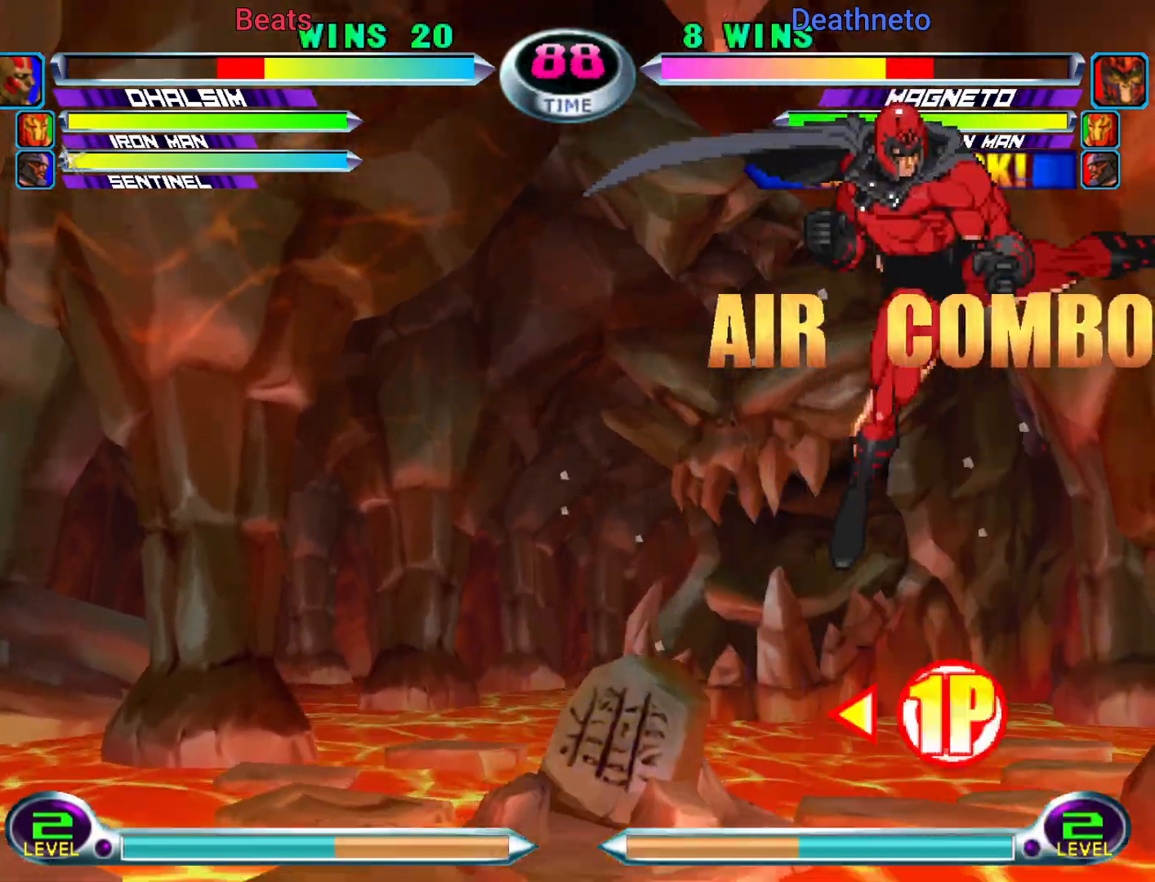
{"dt_ms": 500, "buttons": [], "left_stick": "right"}
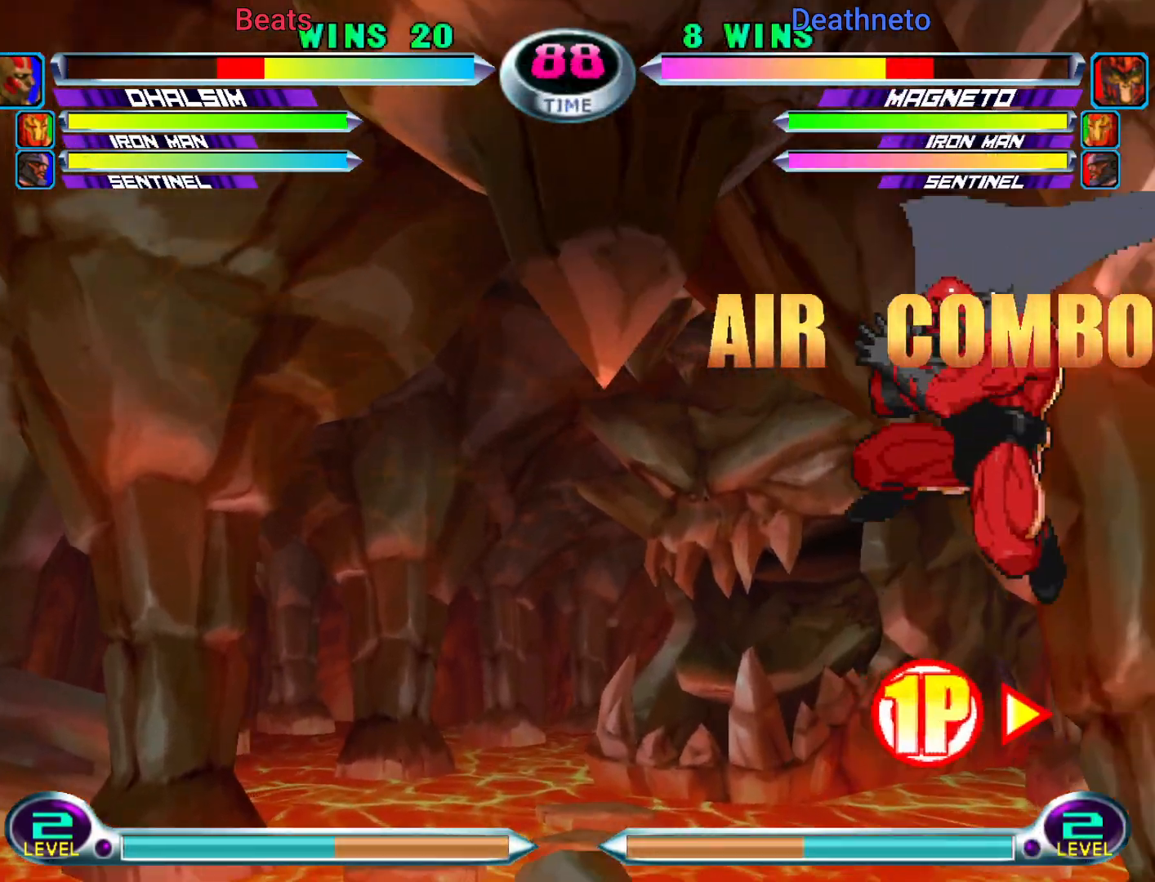
{"dt_ms": 500, "buttons": [], "left_stick": "right", "events": []}
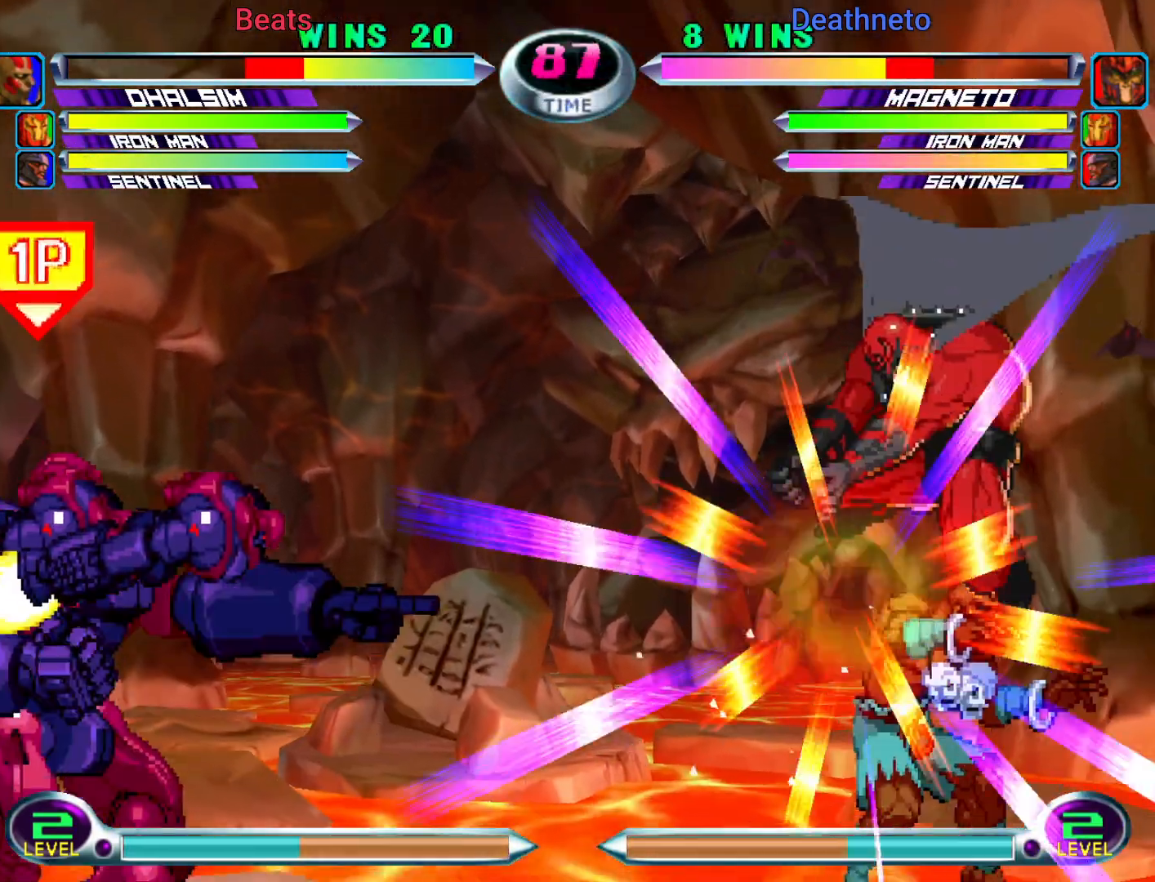
{"dt_ms": 500, "buttons": [], "left_stick": "center", "events": [[83, "left_stick", "down-right"], [100, "SQUARE", "down"], [217, "SQUARE", "up"], [383, "left_stick", "center"]]}